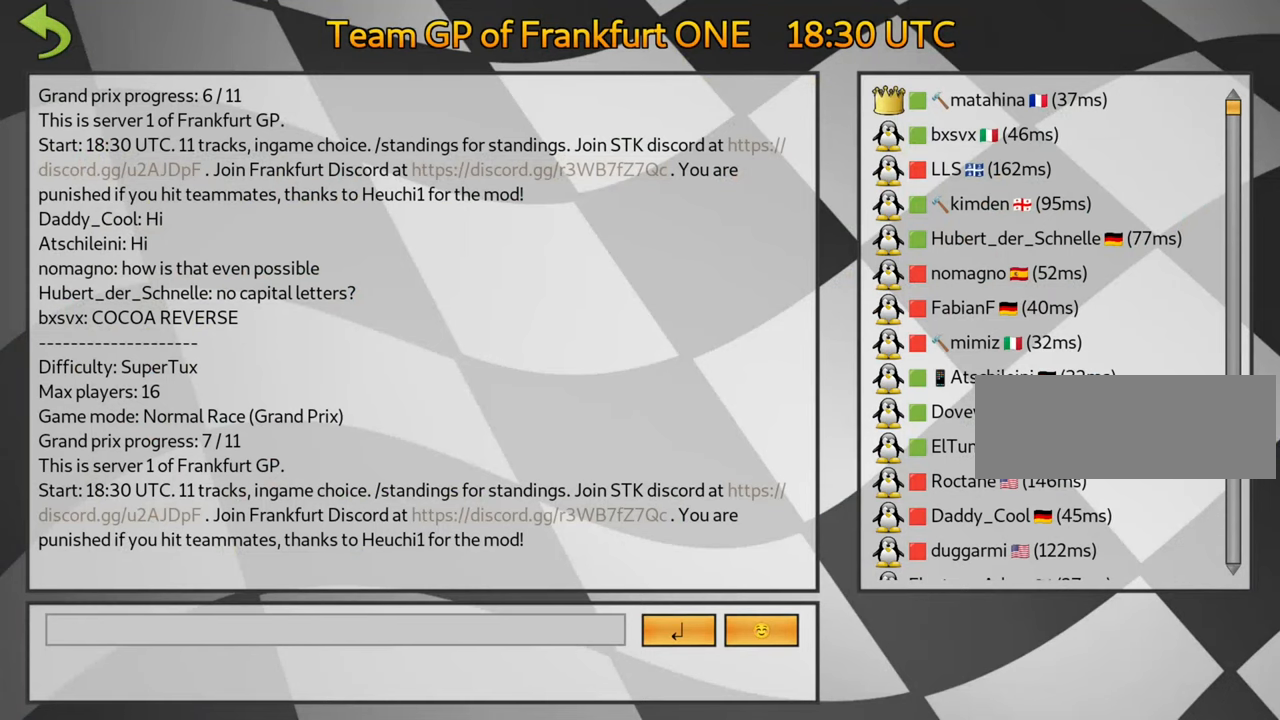
Gameplay with keyboard; each line is a JSON object with the keys held at the frame after it. "events" lists presses ("down") and releases ("up") of "down", "fire", "flag", "left", "look", "nitro", "right", "skid" and "up" between this image and that frame as [ms after this image, input, new state], when the widget could be followed in between. No other keys are recorded. Mouse input is not recorded. Key names are as the overlay labels them; some are game actions (e.g. jump) rather than physical keys.
{"keys": [], "events": [[50, "fire", "down"], [150, "fire", "up"], [384, "fire", "down"], [500, "fire", "up"]]}
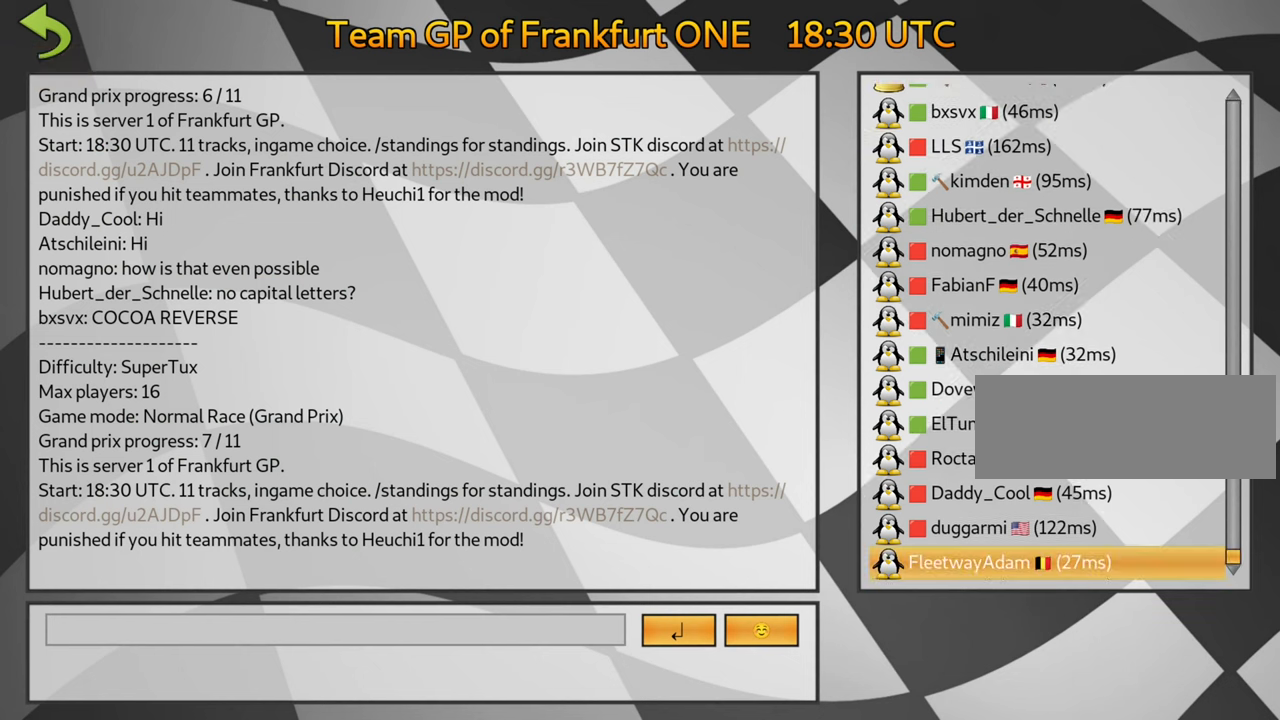
{"keys": [], "events": []}
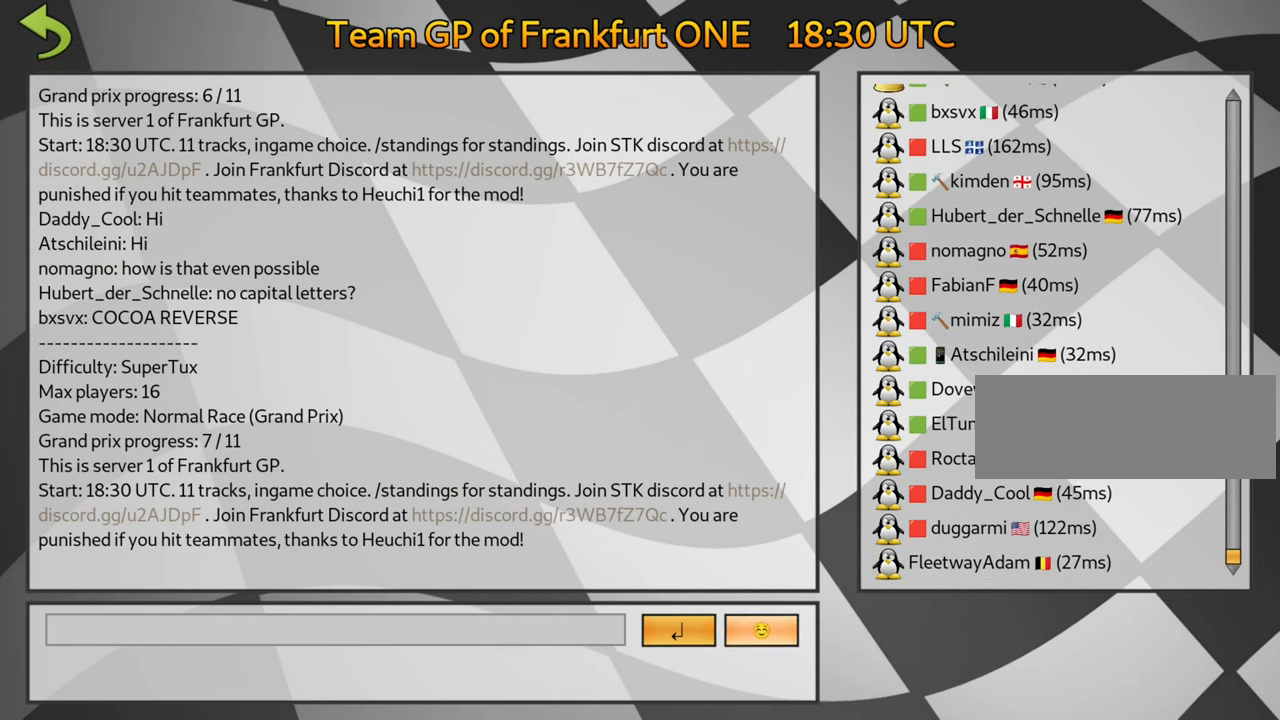
{"keys": [], "events": [[284, "fire", "down"], [434, "fire", "up"]]}
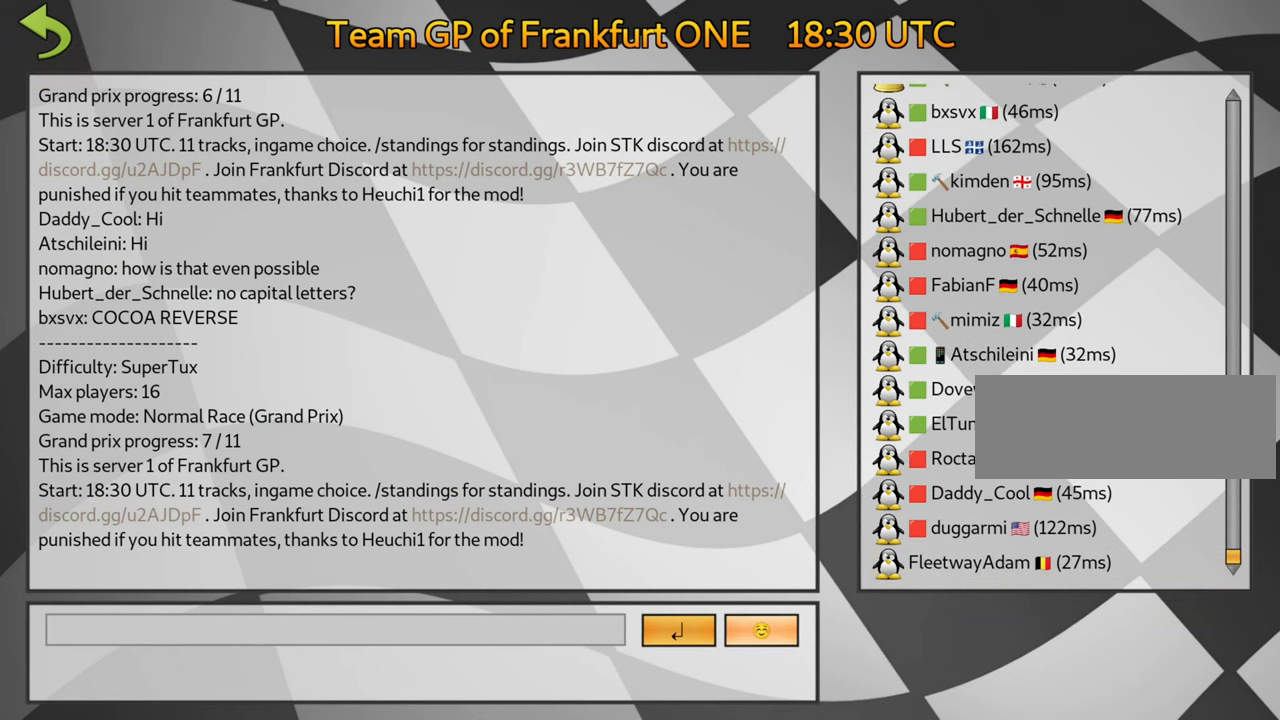
{"keys": [], "events": []}
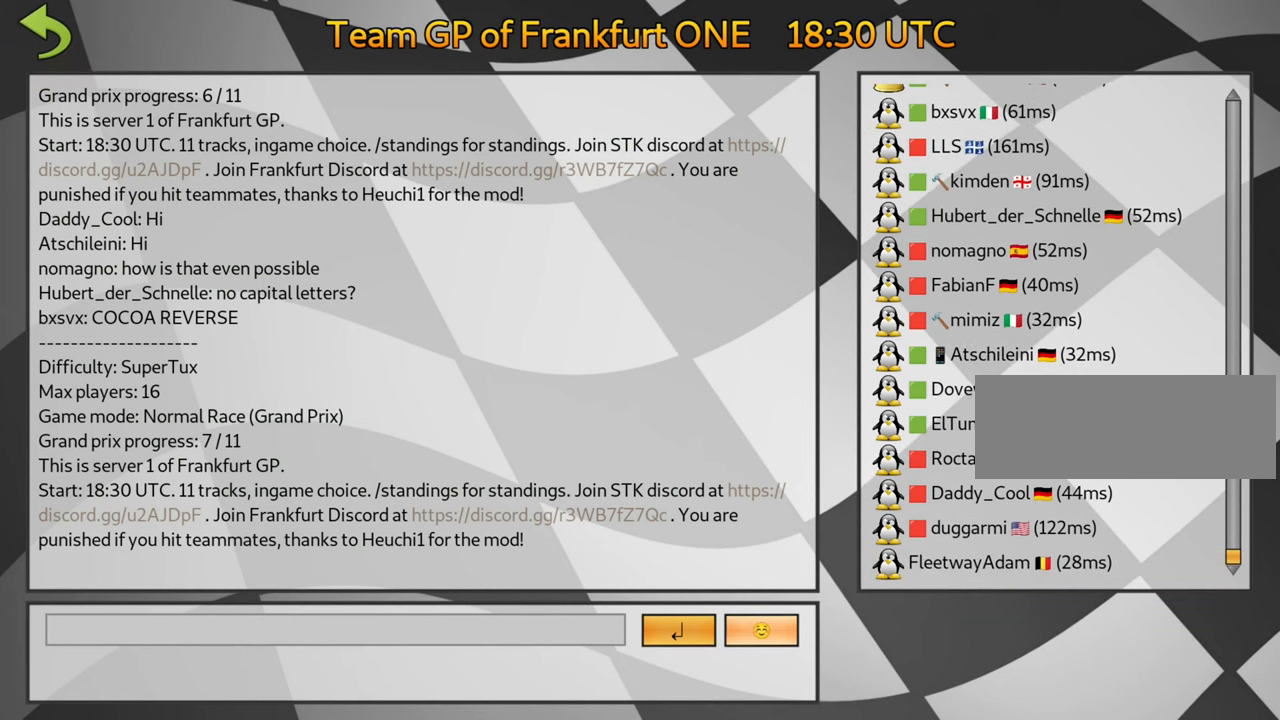
{"keys": [], "events": []}
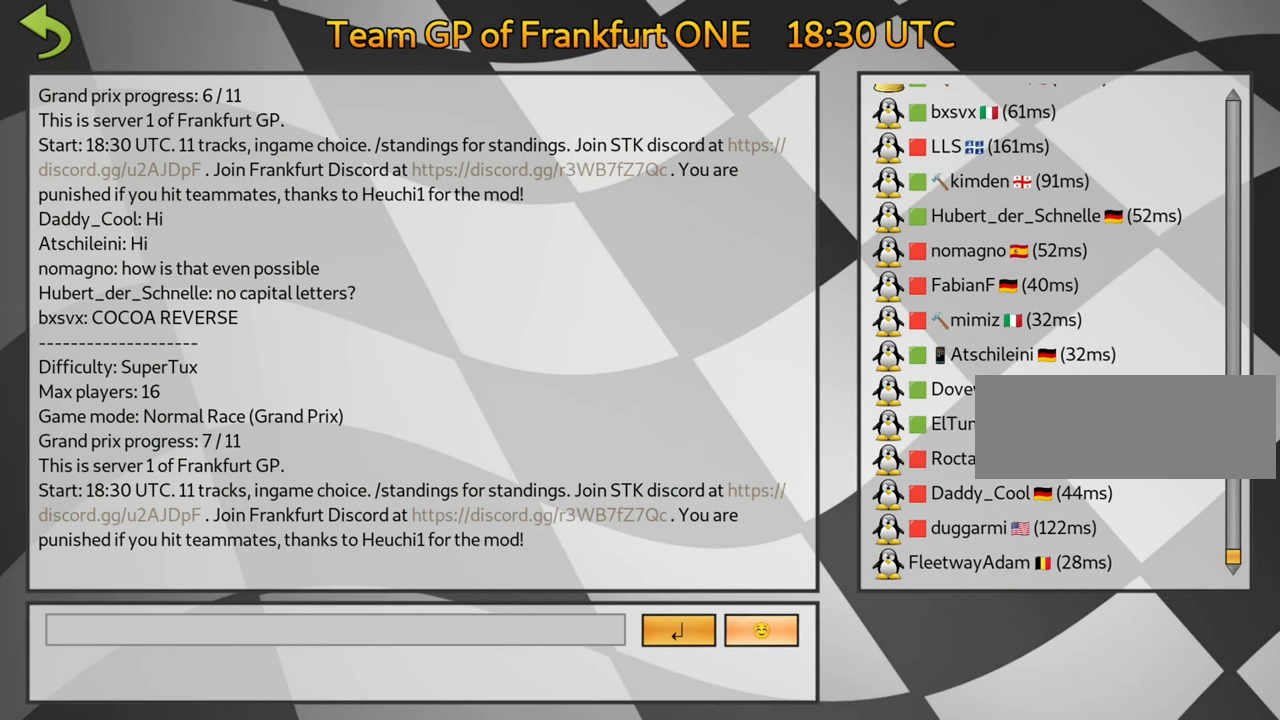
{"keys": [], "events": []}
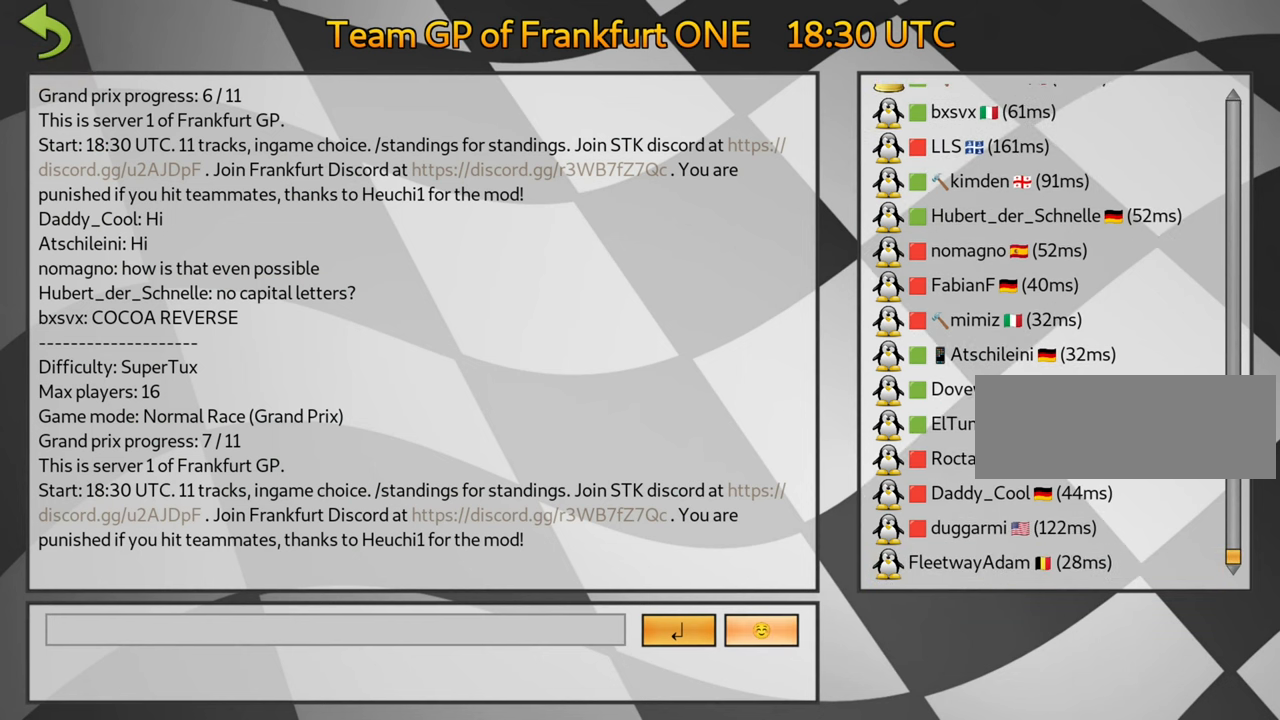
{"keys": [], "events": [[84, "fire", "down"], [284, "fire", "up"]]}
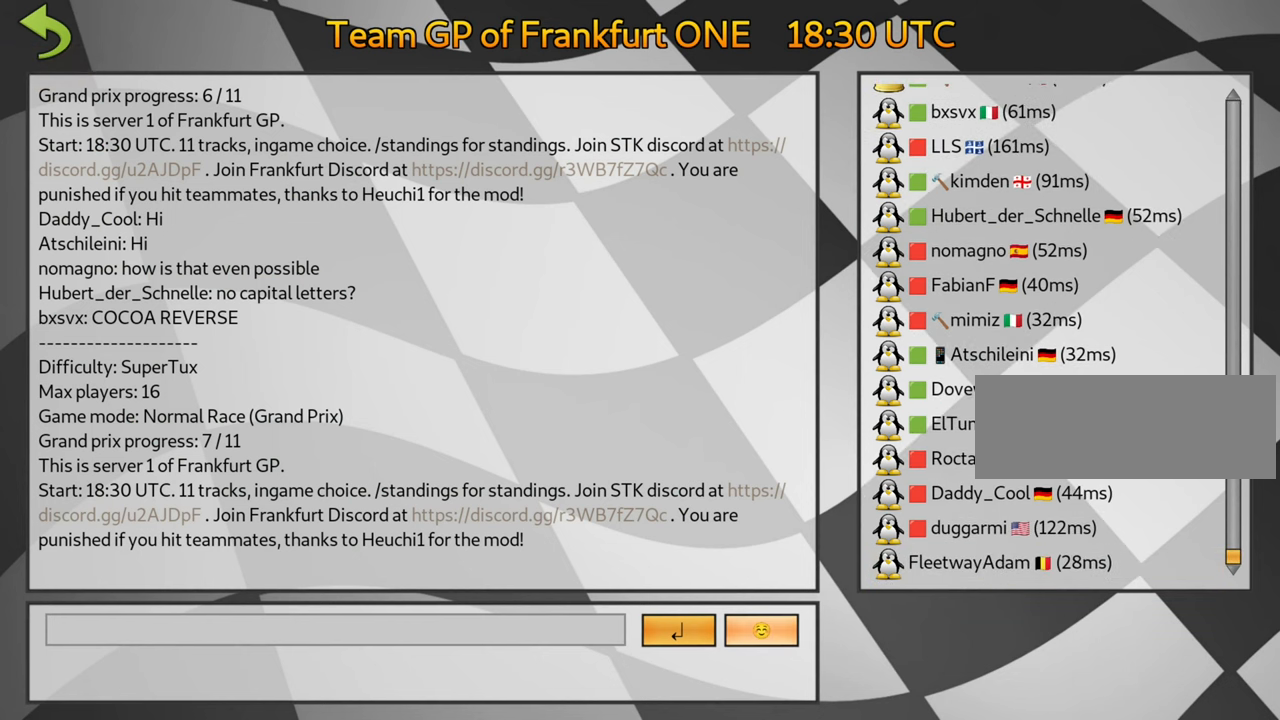
{"keys": [], "events": [[234, "fire", "down"], [400, "fire", "up"]]}
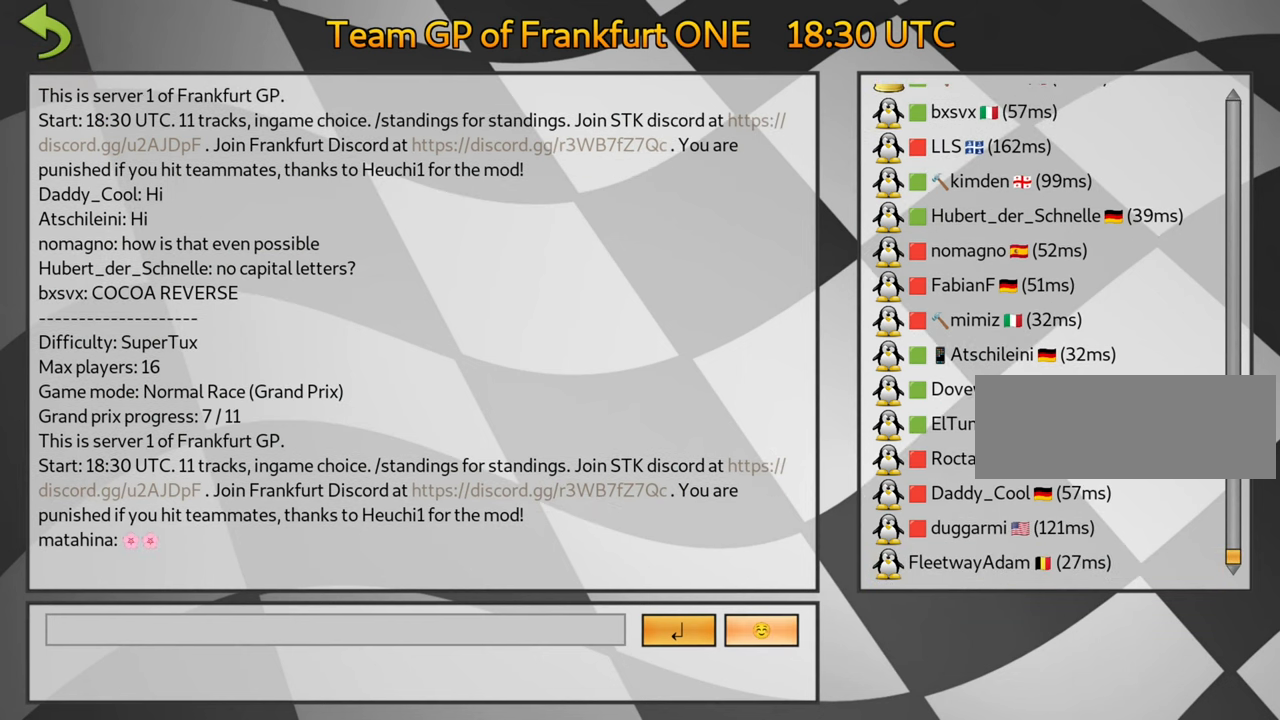
{"keys": [], "events": []}
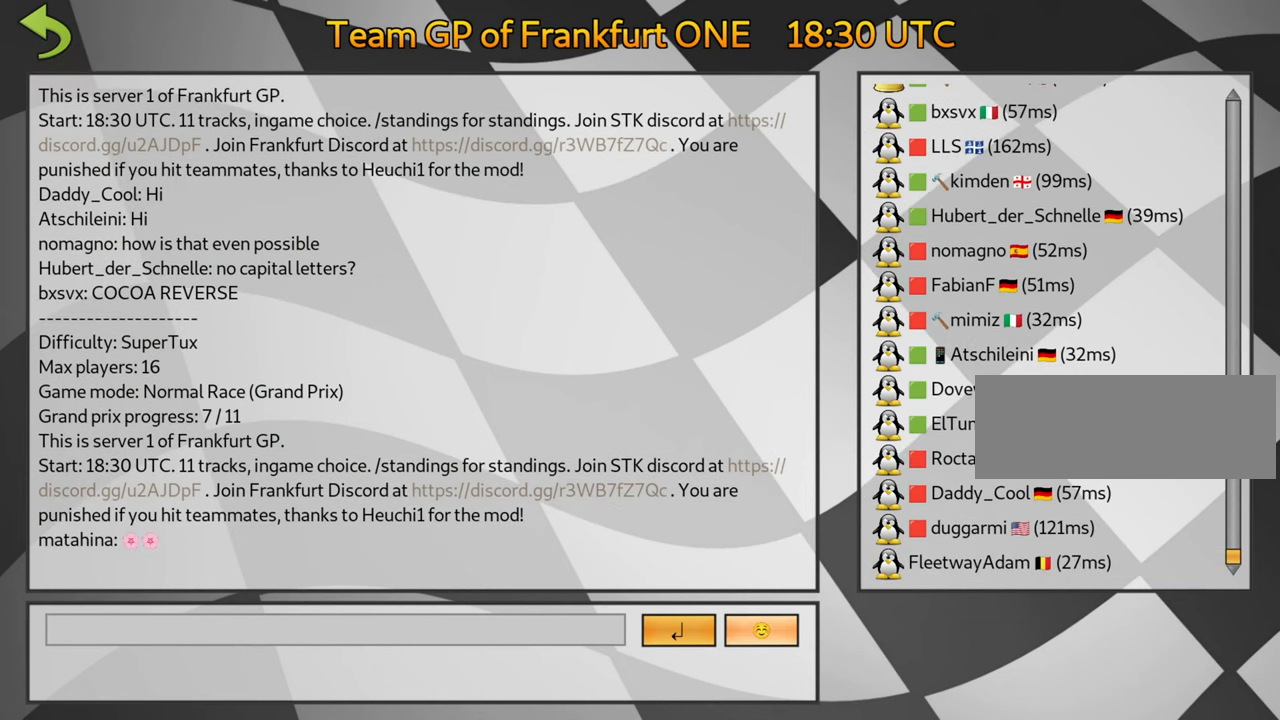
{"keys": [], "events": [[50, "fire", "down"], [217, "fire", "up"]]}
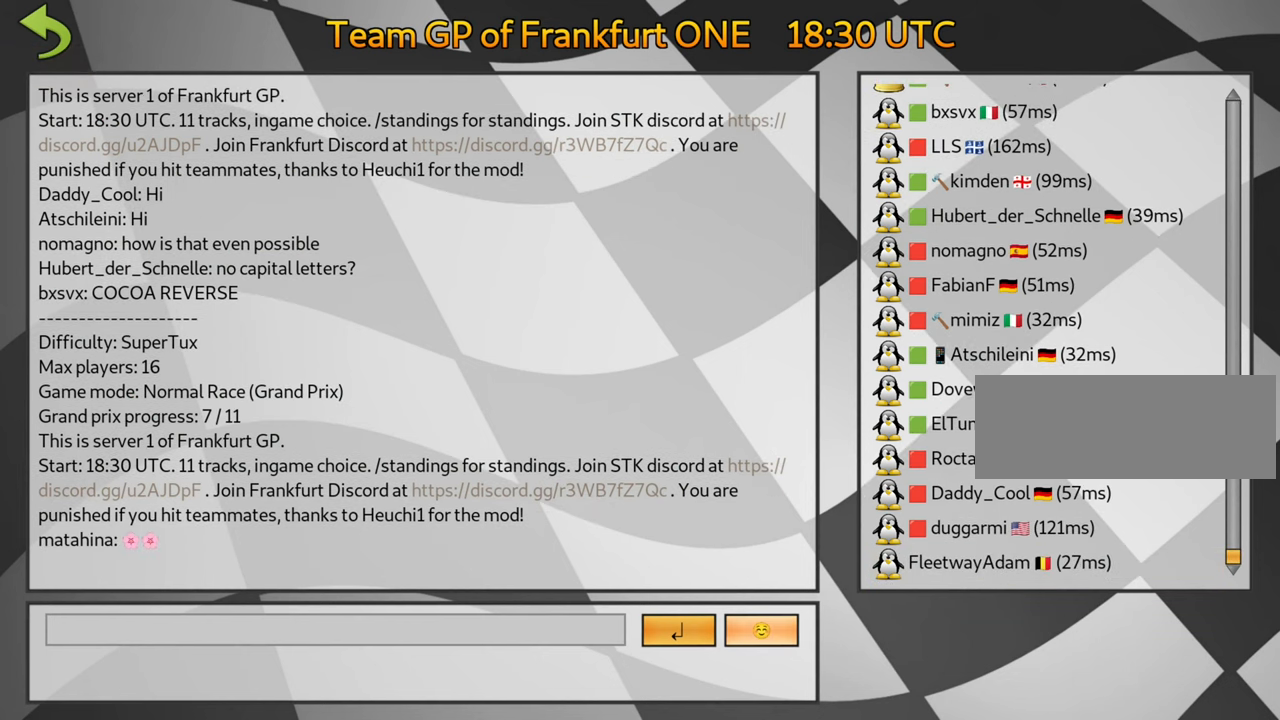
{"keys": [], "events": [[167, "fire", "down"], [317, "fire", "up"]]}
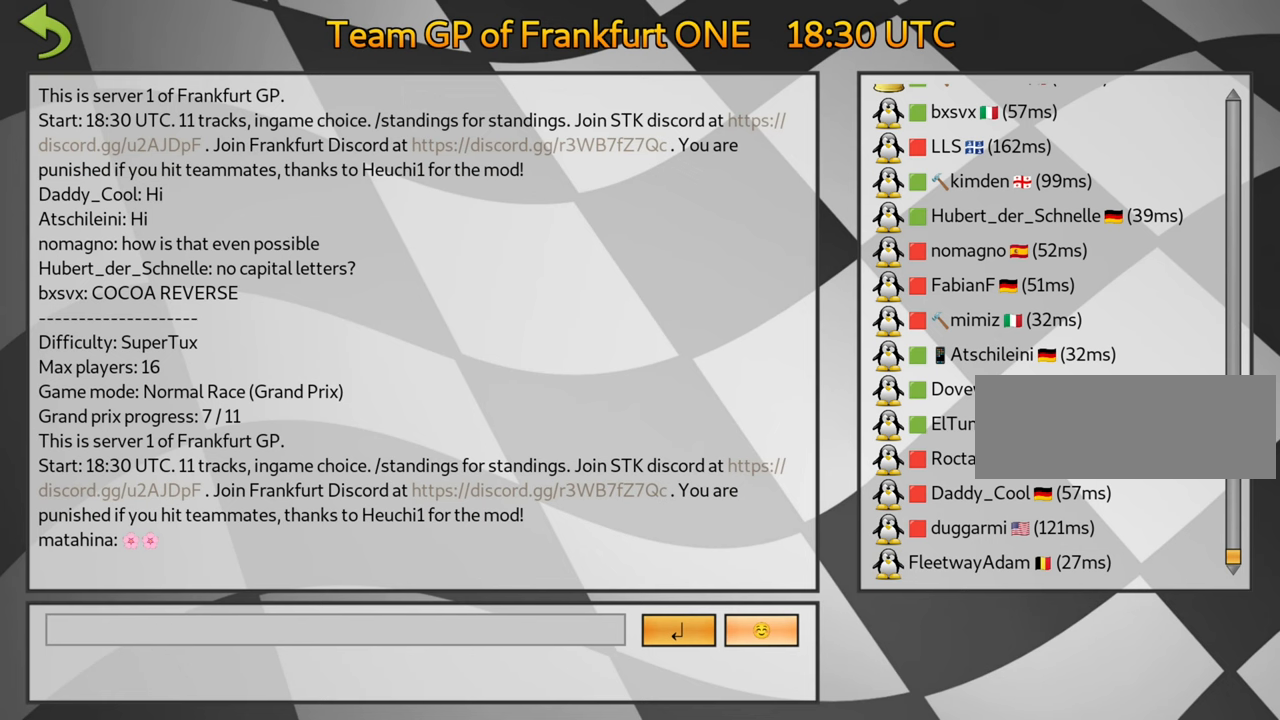
{"keys": [], "events": [[400, "left", "down"], [466, "left", "up"]]}
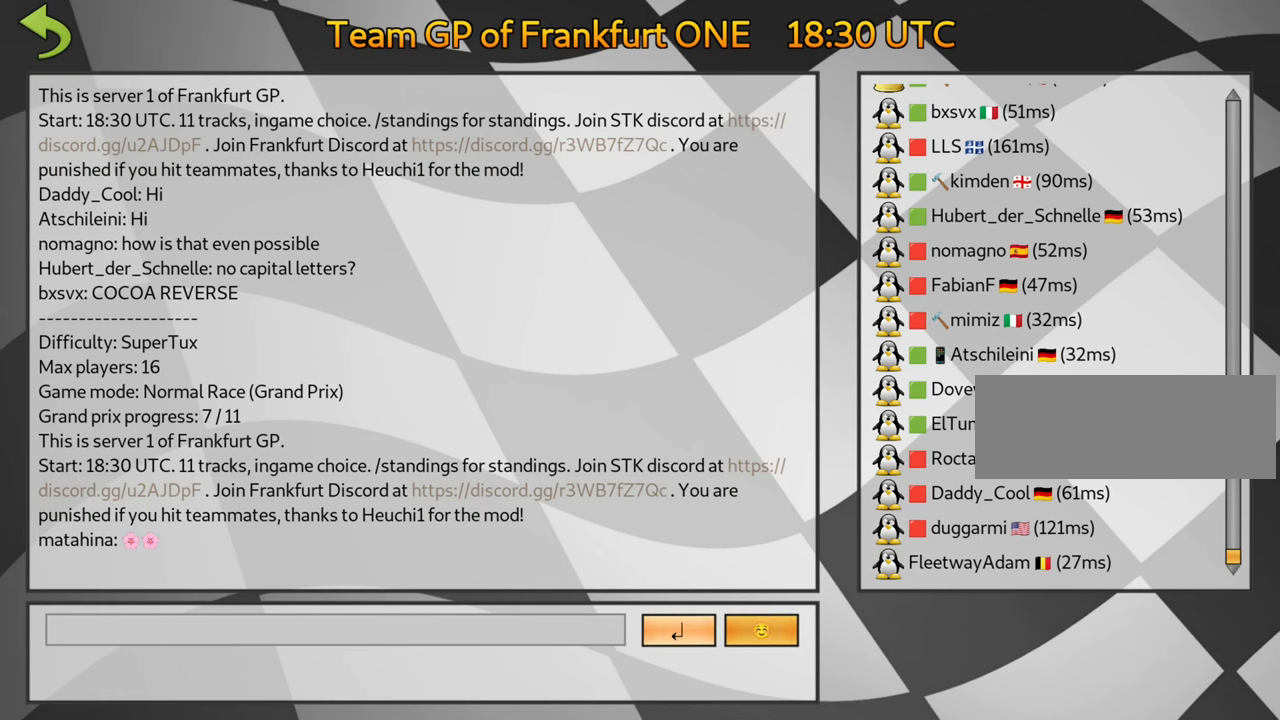
{"keys": [], "events": [[50, "left", "down"], [133, "left", "up"]]}
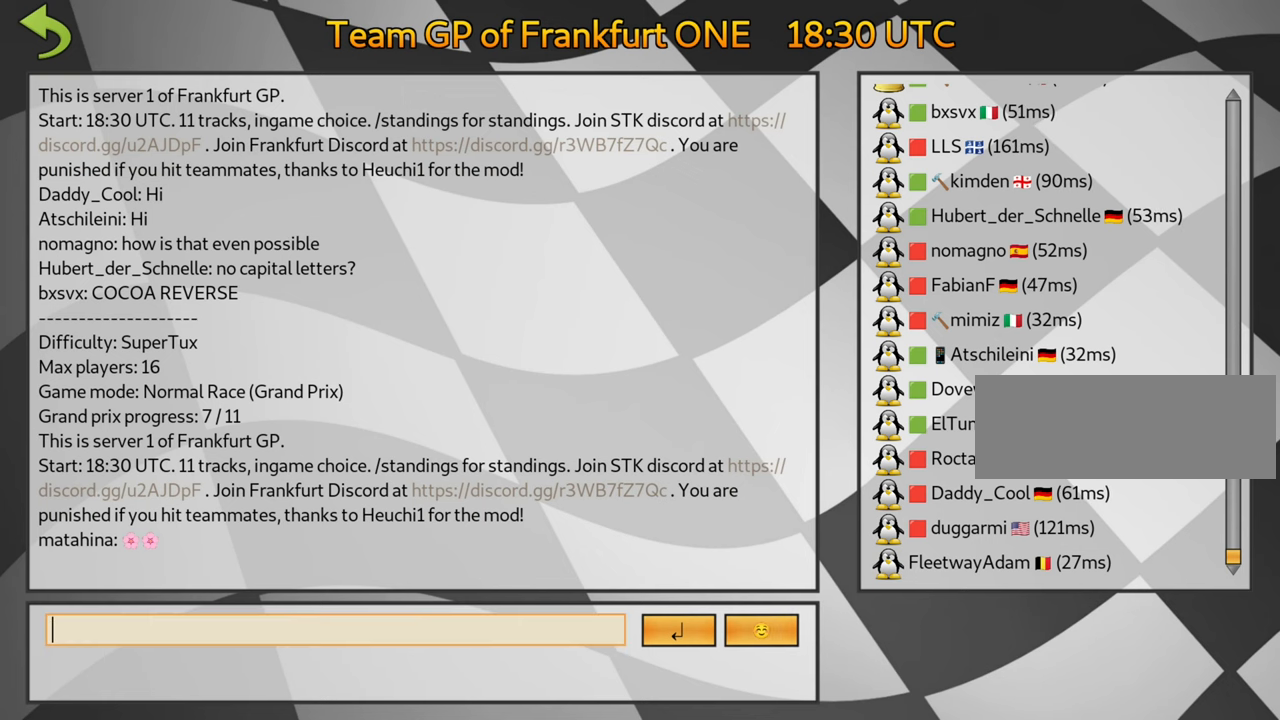
{"keys": [], "events": []}
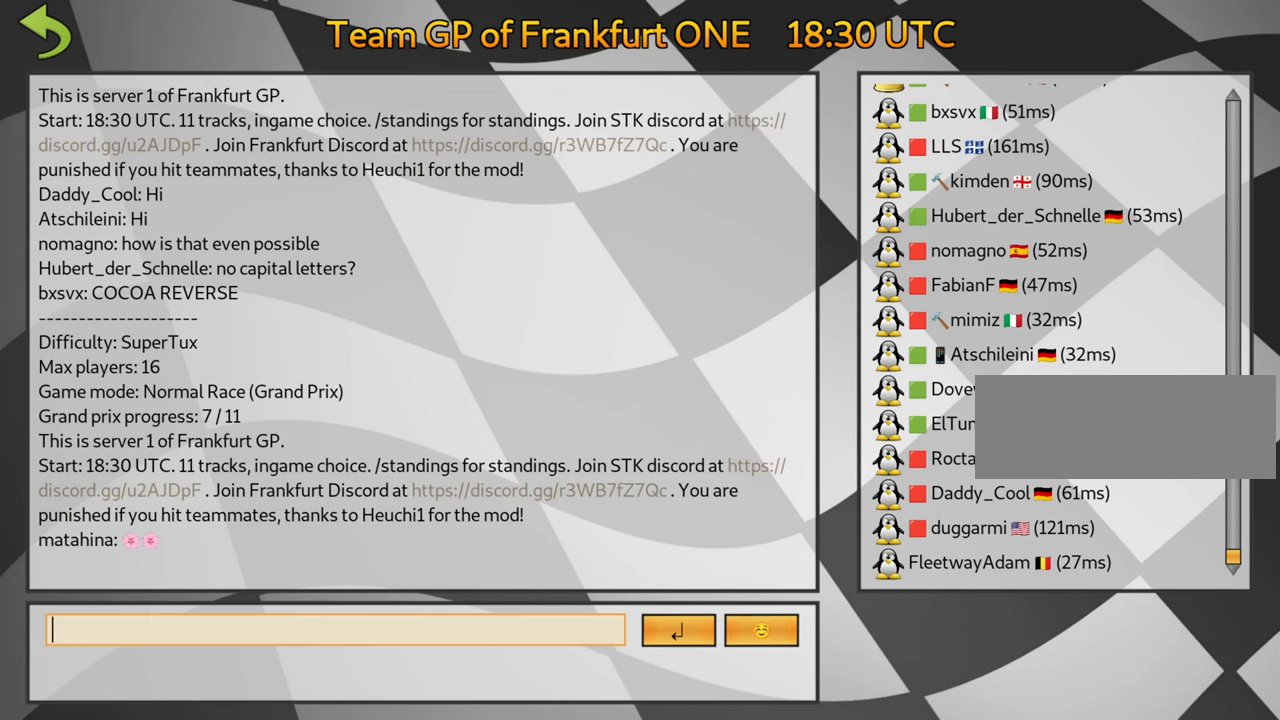
{"keys": [], "events": []}
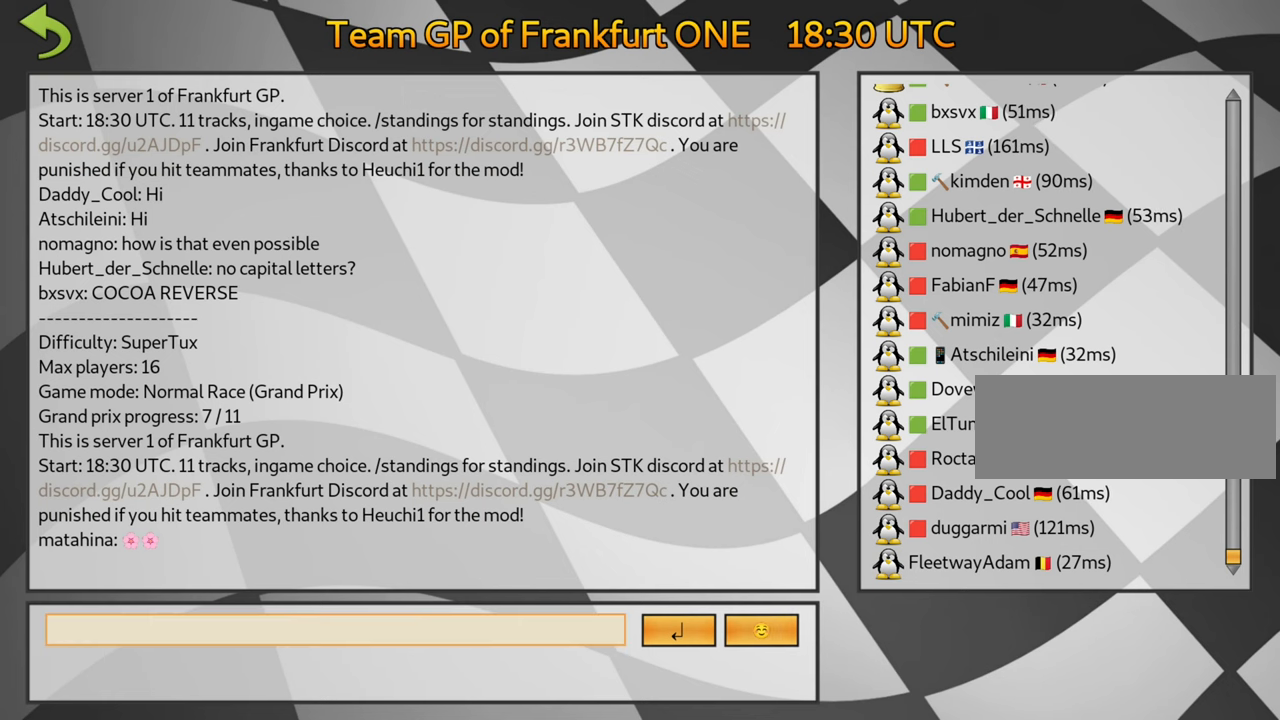
{"keys": [], "events": []}
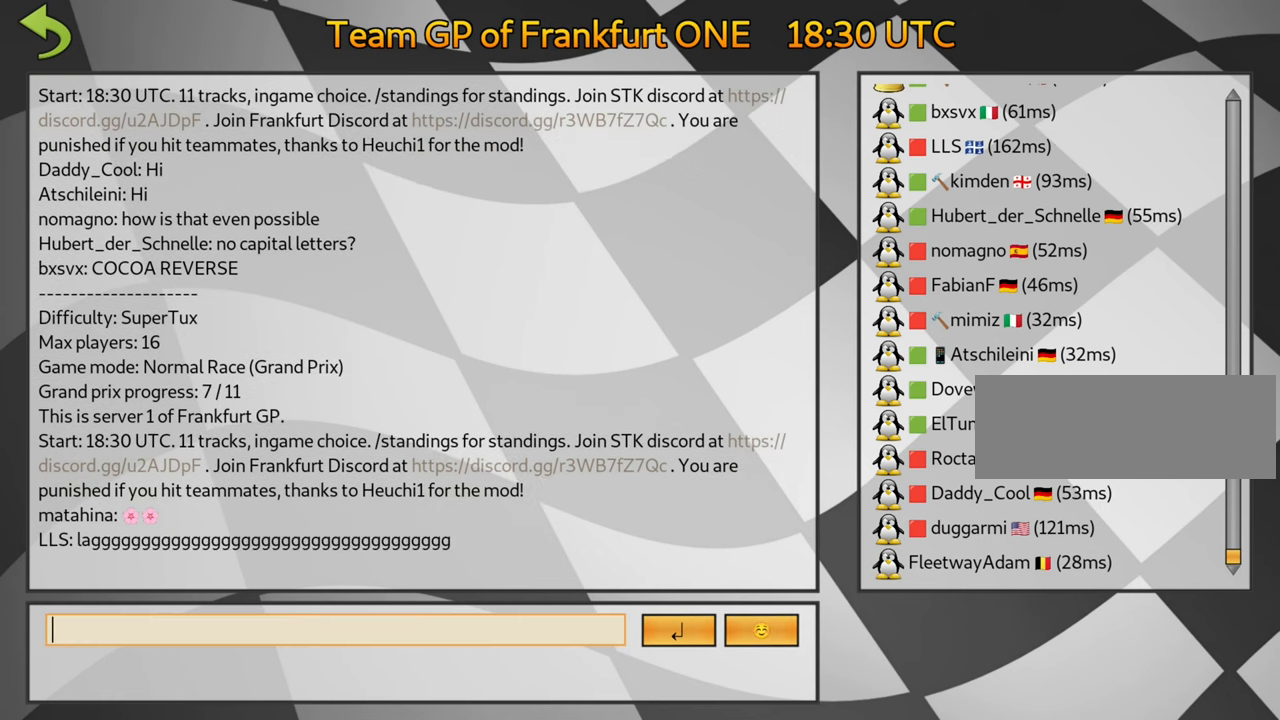
{"keys": [], "events": []}
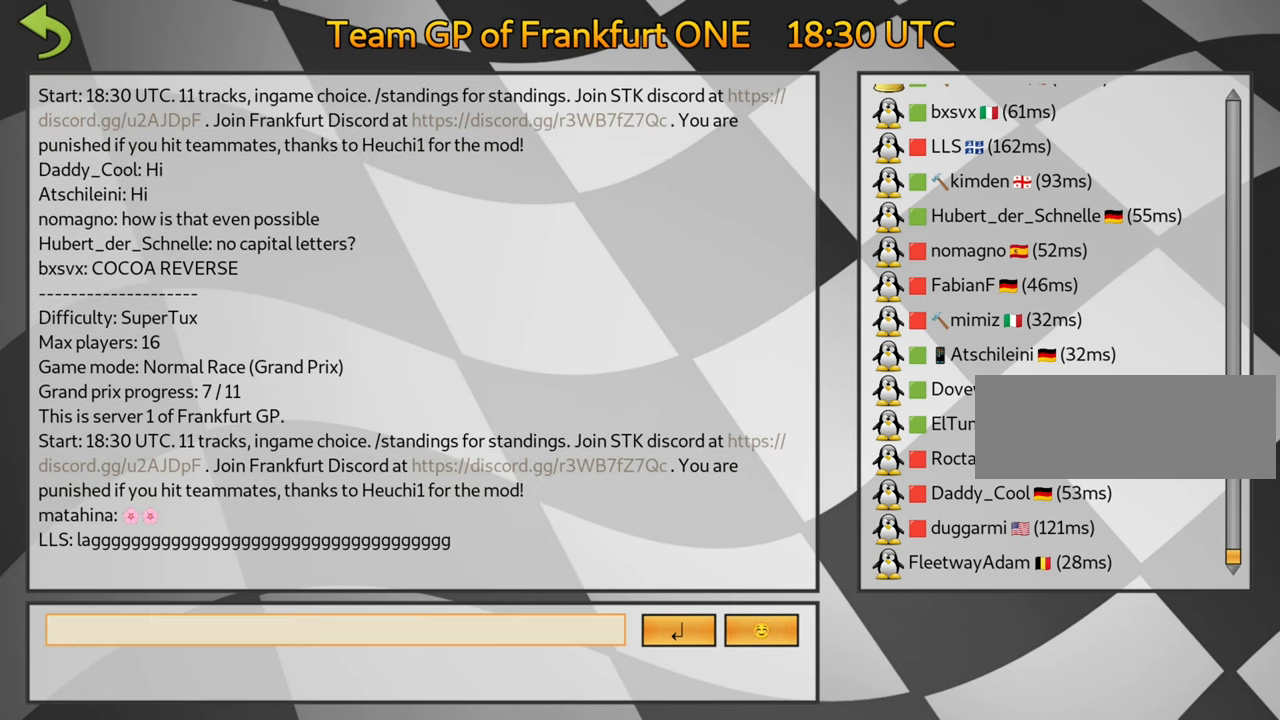
{"keys": [], "events": []}
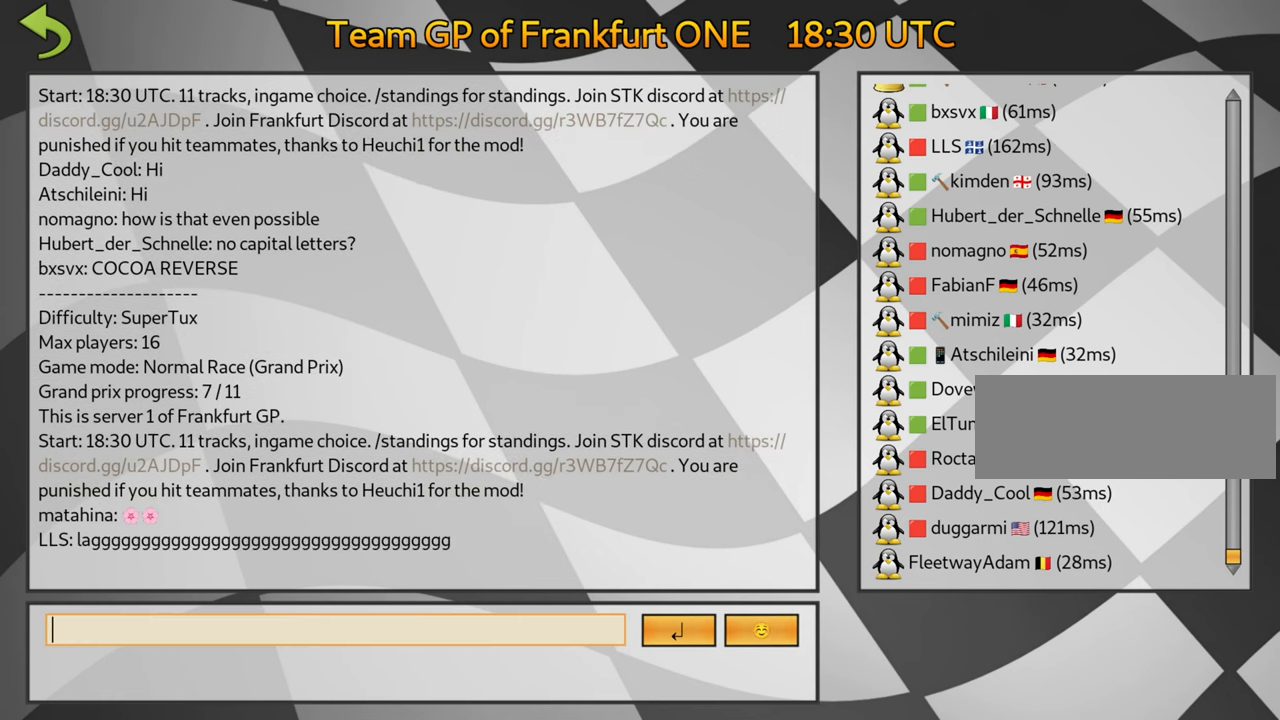
{"keys": [], "events": []}
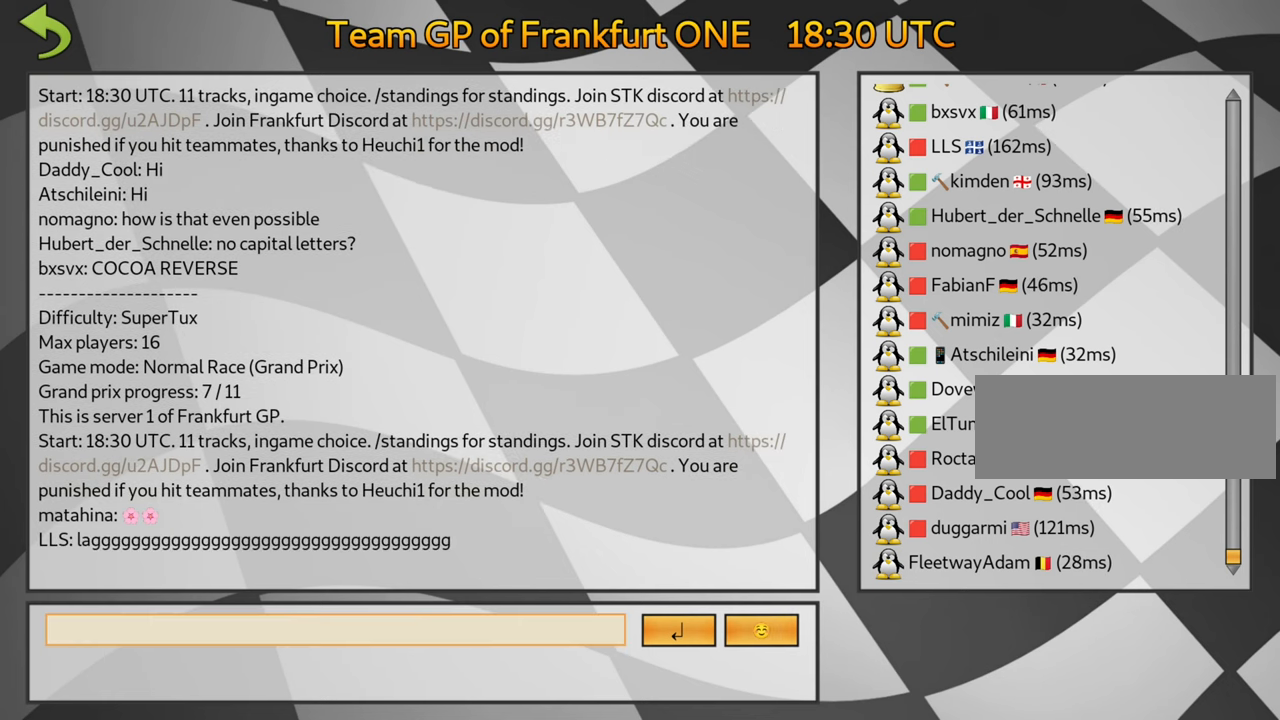
{"keys": [], "events": []}
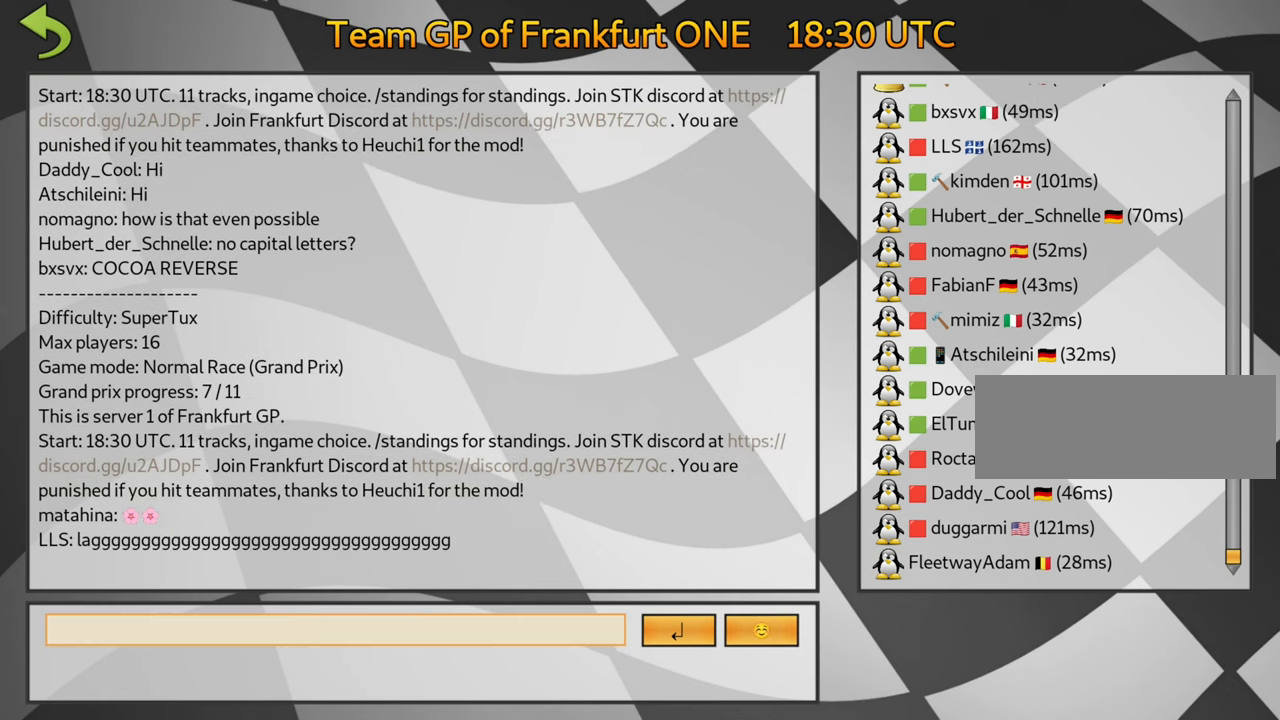
{"keys": [], "events": []}
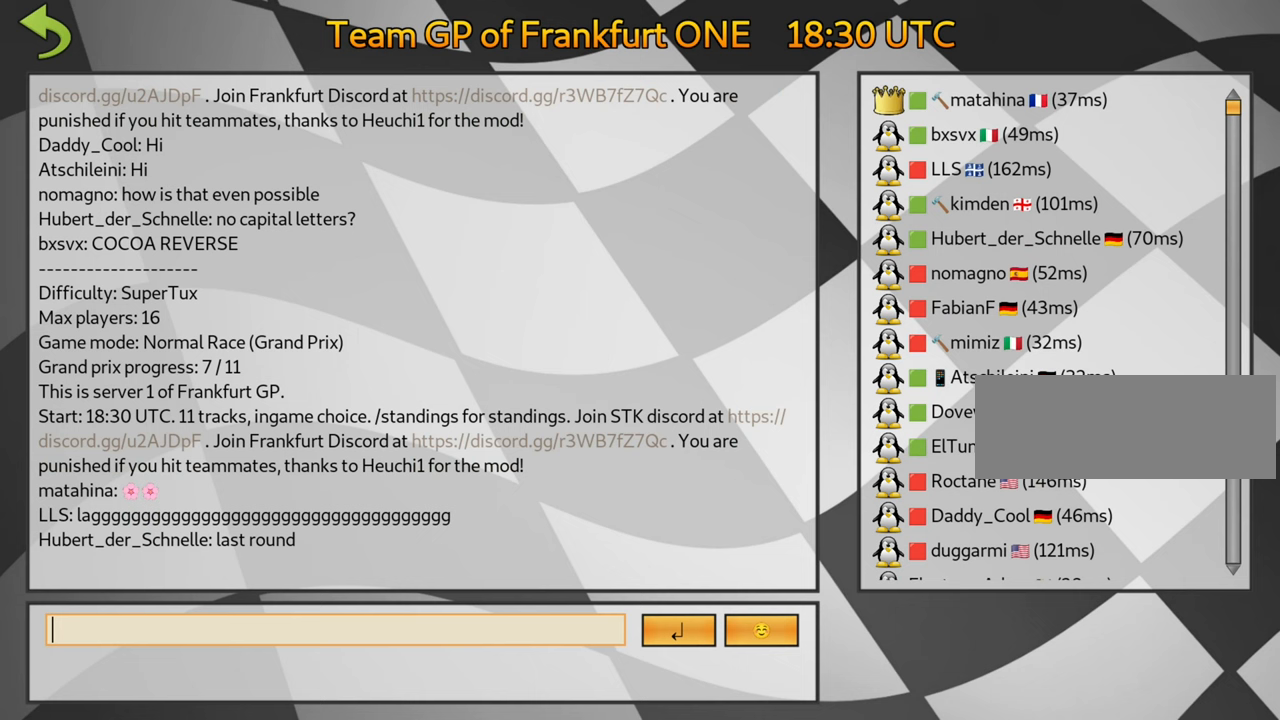
{"keys": [], "events": [[117, "fire", "down"], [283, "fire", "up"]]}
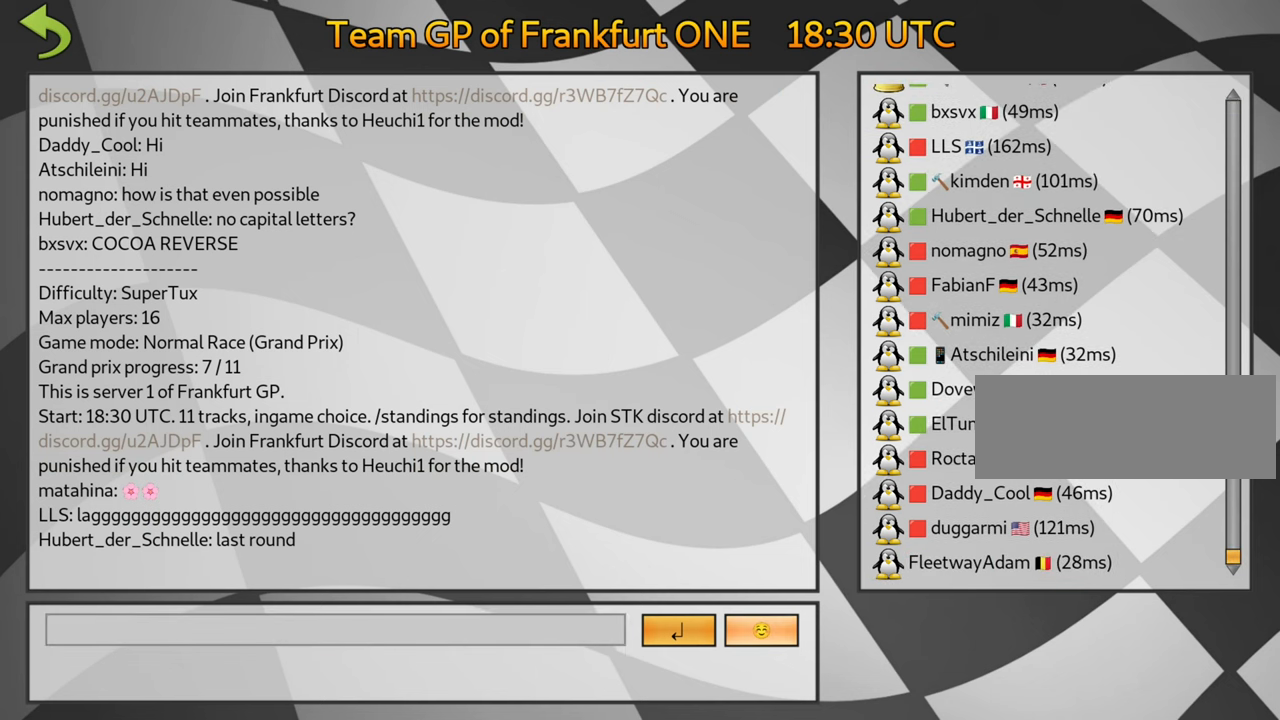
{"keys": [], "events": [[167, "fire", "down"], [300, "fire", "up"]]}
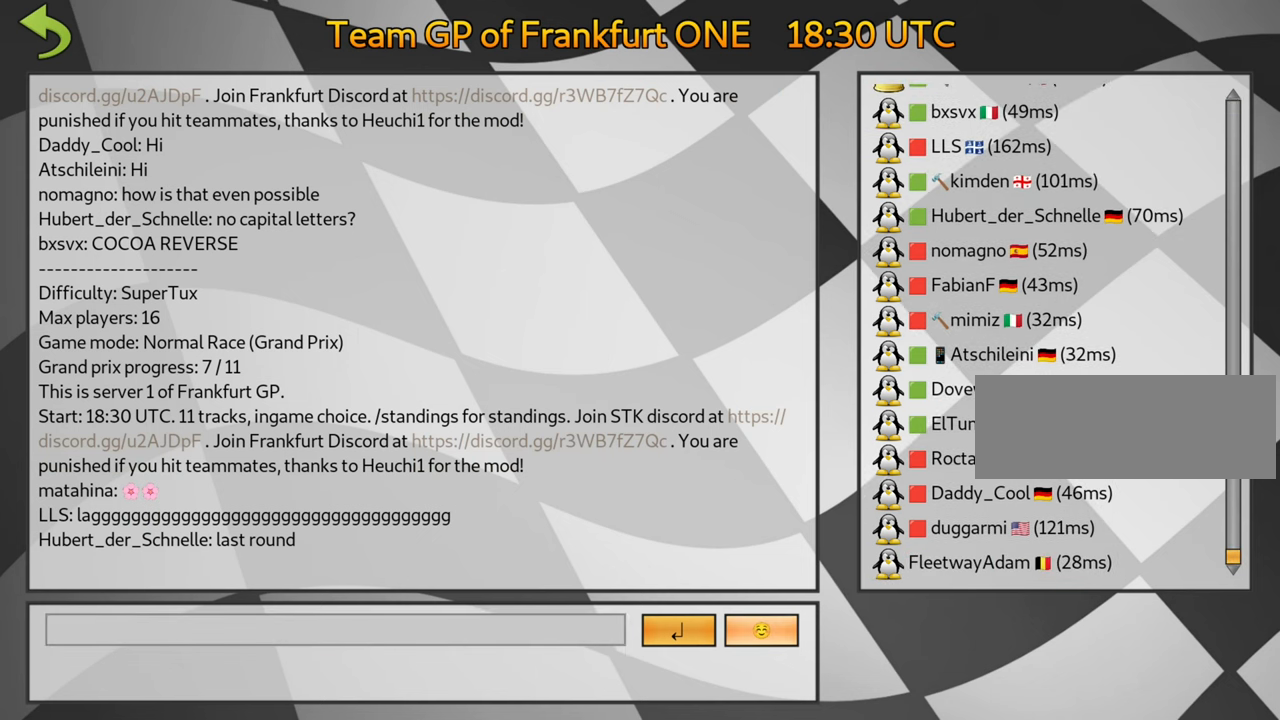
{"keys": [], "events": []}
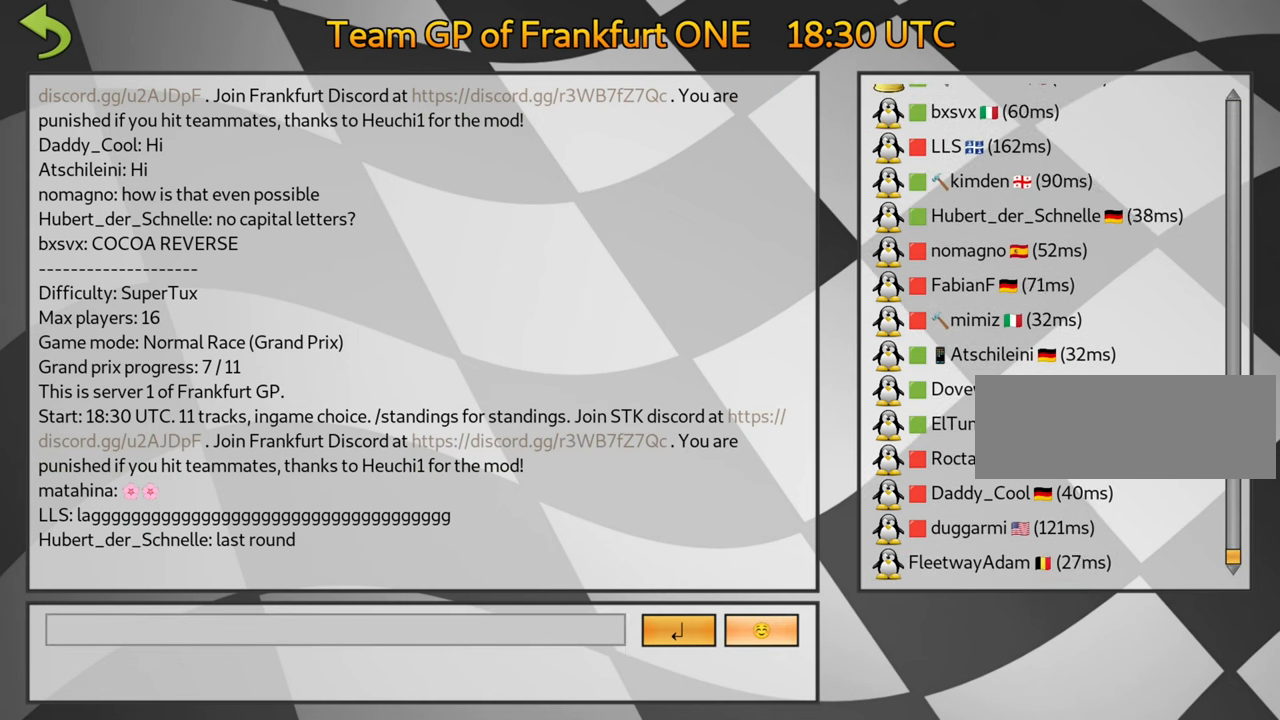
{"keys": [], "events": [[67, "fire", "down"], [183, "fire", "up"]]}
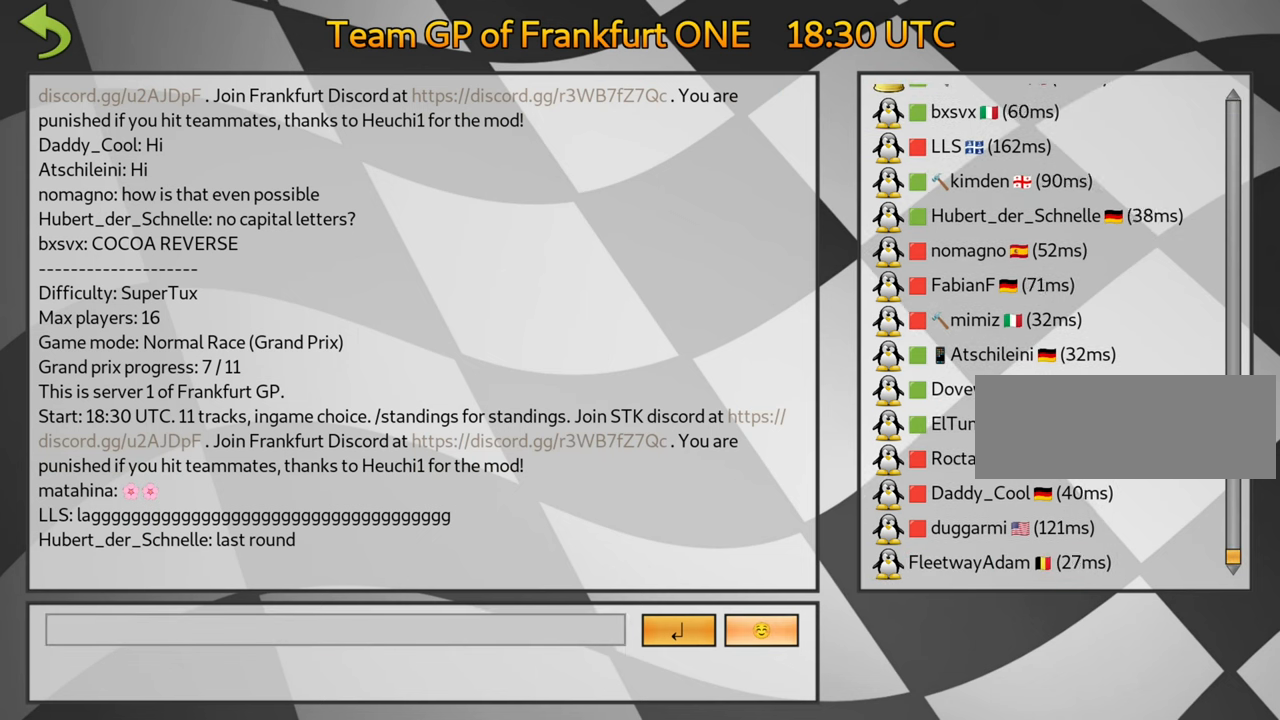
{"keys": [], "events": [[100, "left", "down"], [167, "left", "up"], [233, "left", "down"], [333, "left", "up"]]}
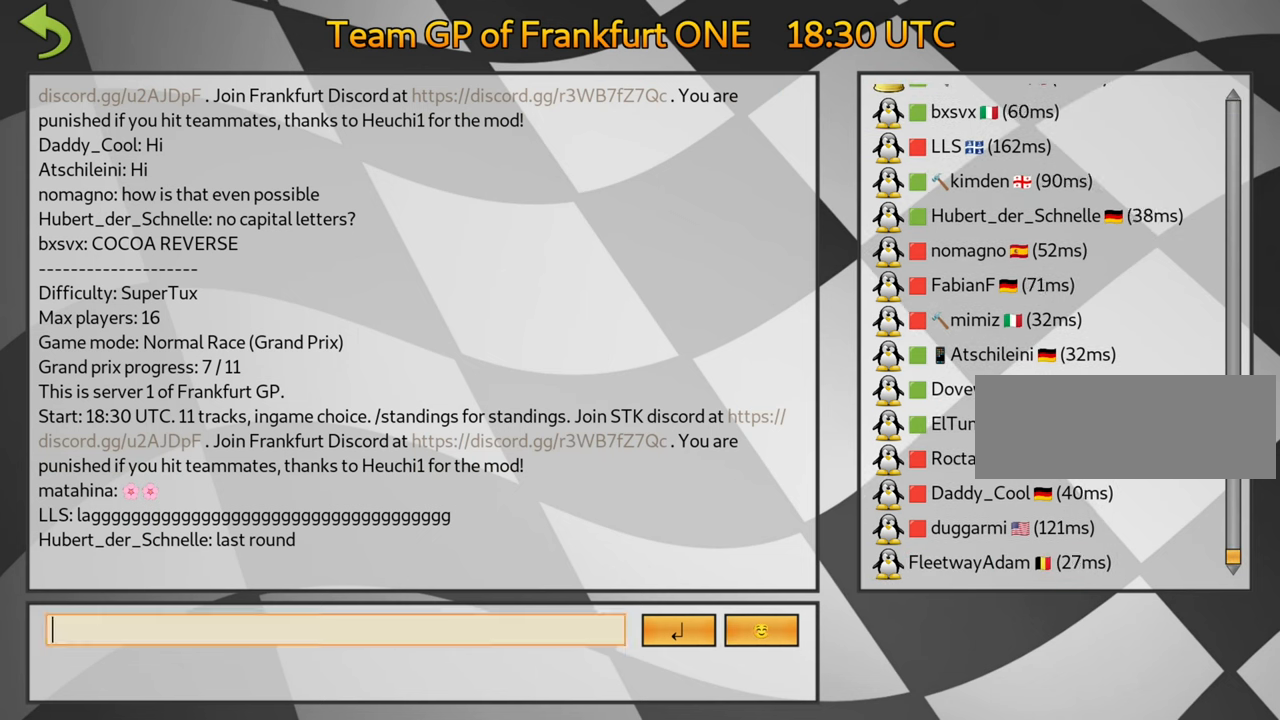
{"keys": [], "events": []}
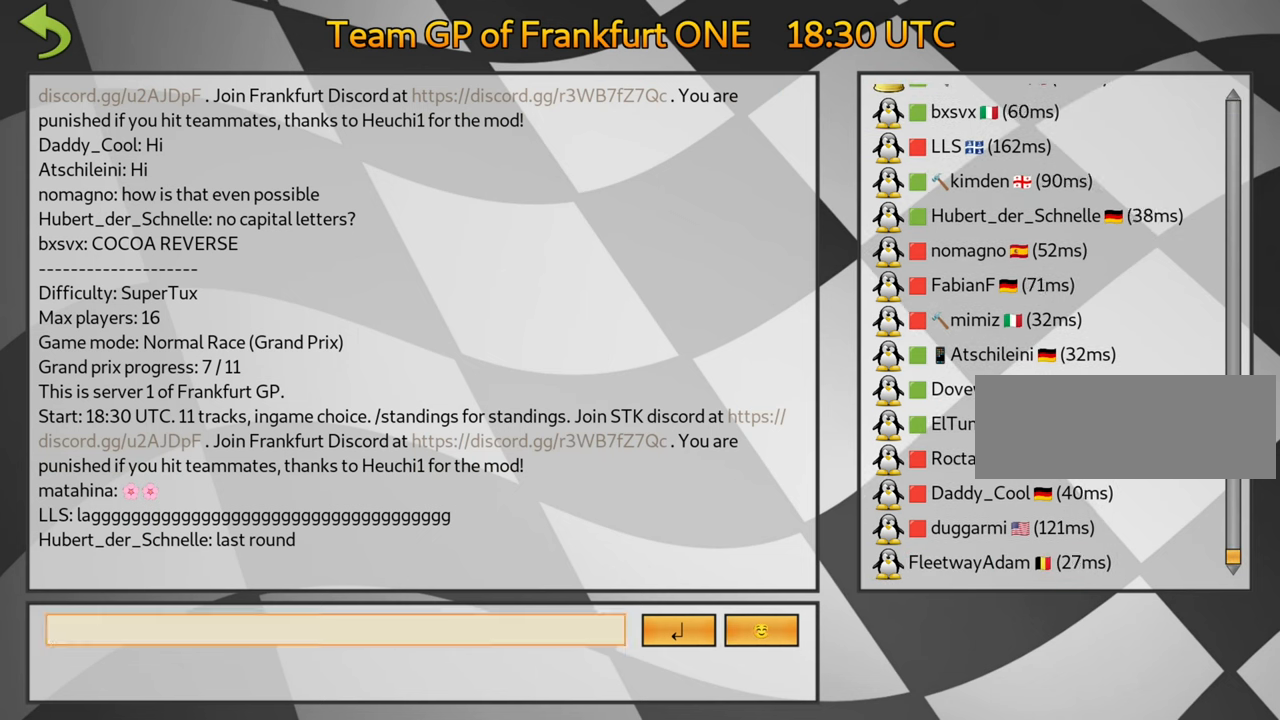
{"keys": [], "events": []}
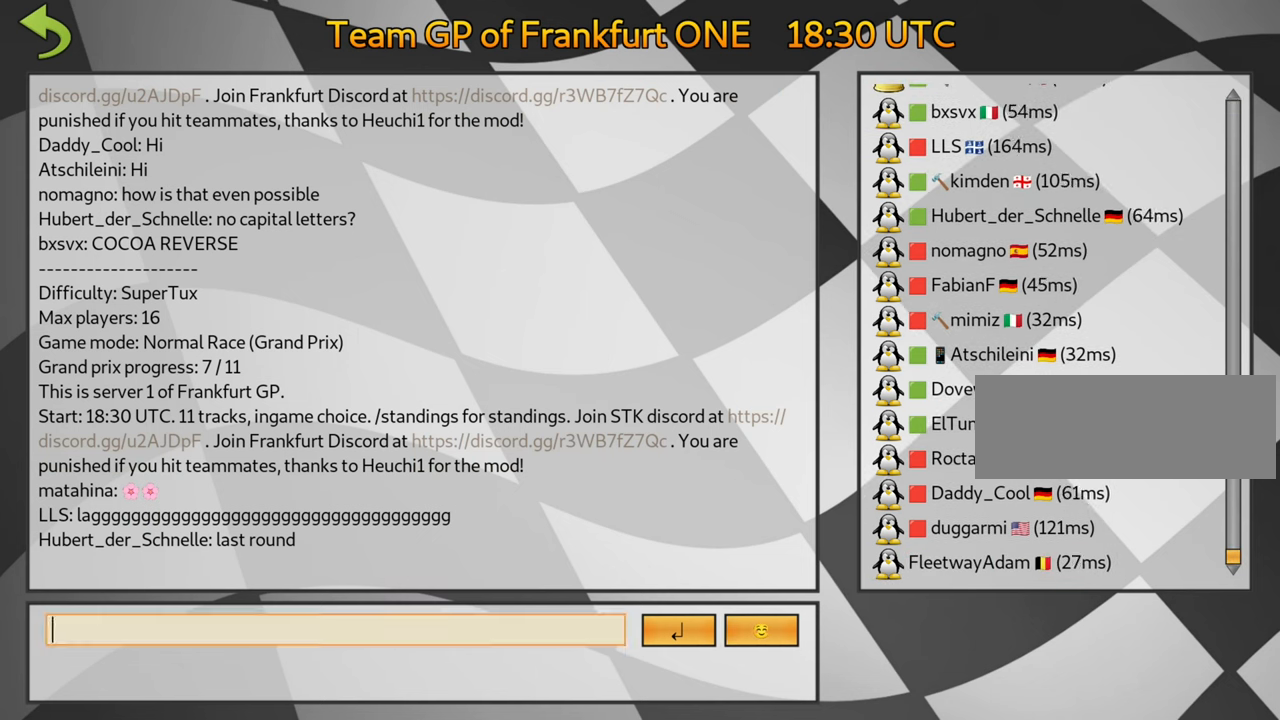
{"keys": [], "events": []}
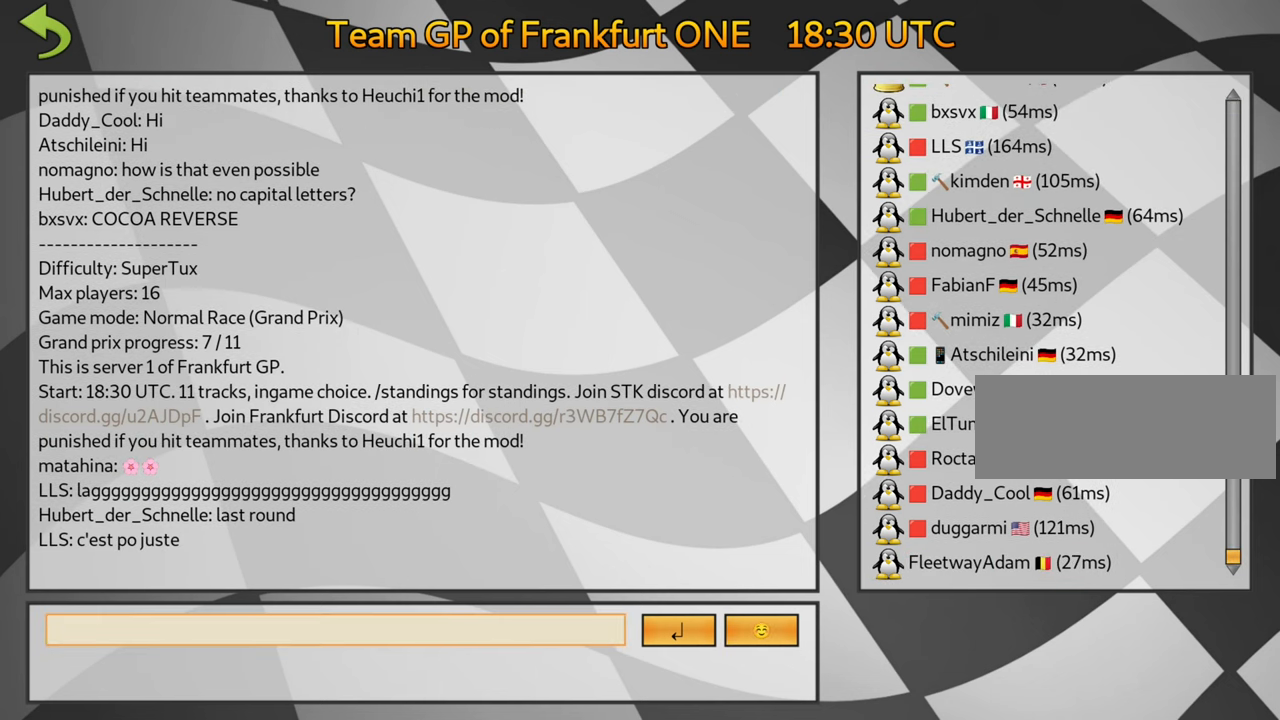
{"keys": [], "events": []}
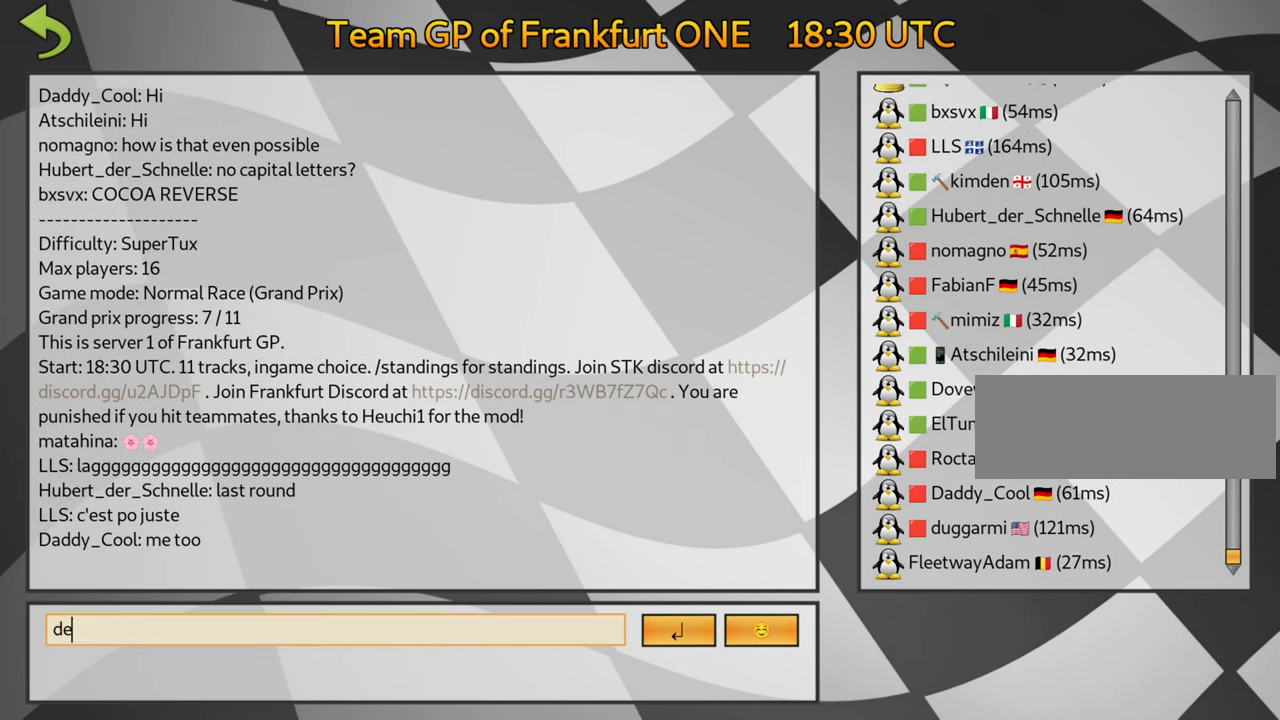
{"keys": [], "events": []}